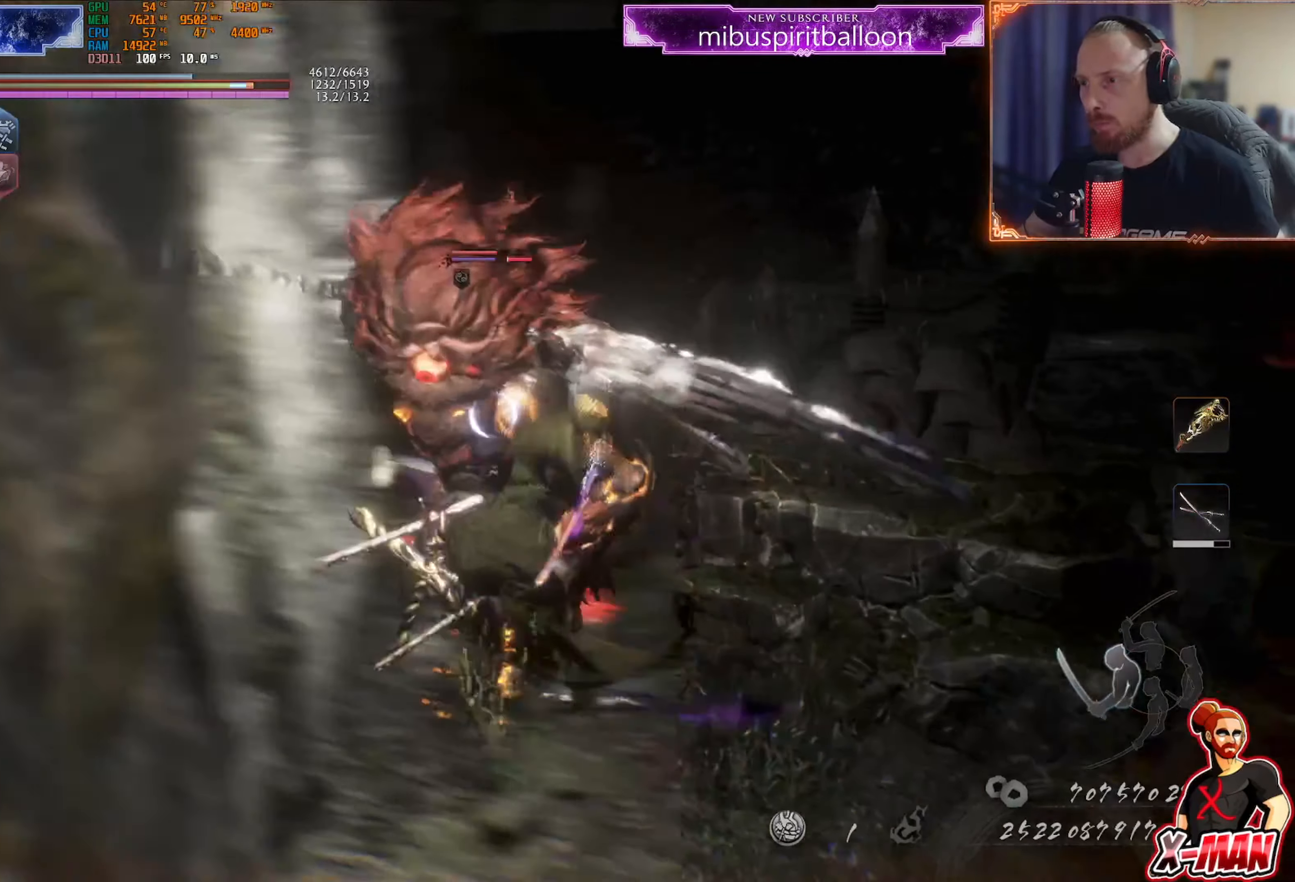
Gameplay with a controller (PlayStation layout); each line is a JSON object with the inputs held at the frame after it. "events" lists button and stick changes between this image and that frame as [ms after this image, input, new state], when the widget could be followed in between. Not read: L3.
{"buttons": ["CROSS", "R1"], "left_stick": "right", "right_stick": "center", "events": [[100, "left_stick", "up-right"], [200, "R2", "down"], [250, "CROSS", "down"], [350, "CROSS", "up"], [350, "R2", "up"], [350, "left_stick", "right"], [450, "R1", "down"], [467, "CROSS", "down"]]}
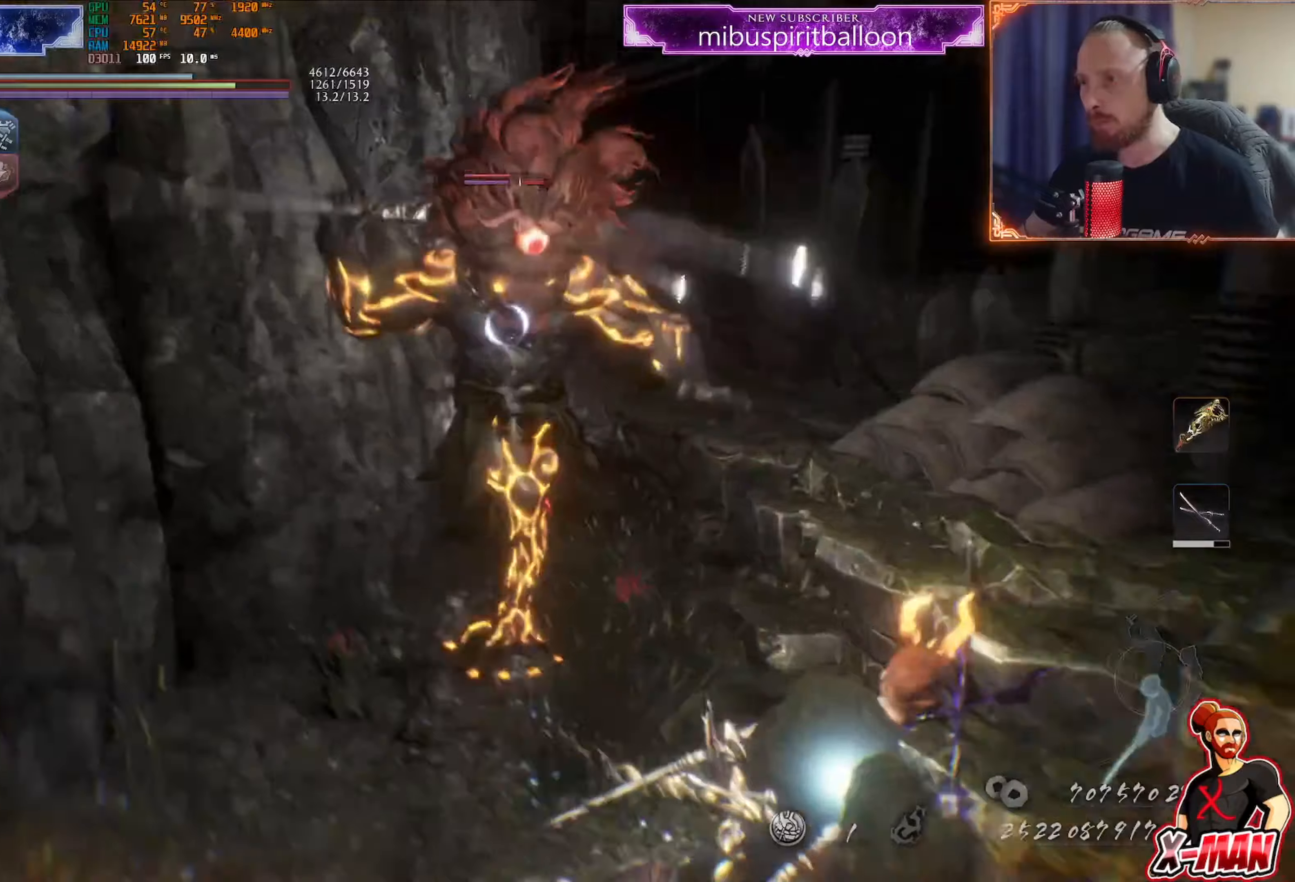
{"buttons": [], "left_stick": "right", "right_stick": "center", "events": [[50, "left_stick", "down"], [66, "R1", "up"], [100, "CROSS", "up"], [150, "left_stick", "down-left"], [200, "R1", "down"], [233, "CROSS", "down"], [300, "R2", "down"], [317, "CROSS", "up"], [350, "R1", "up"], [350, "R2", "up"], [350, "left_stick", "right"]]}
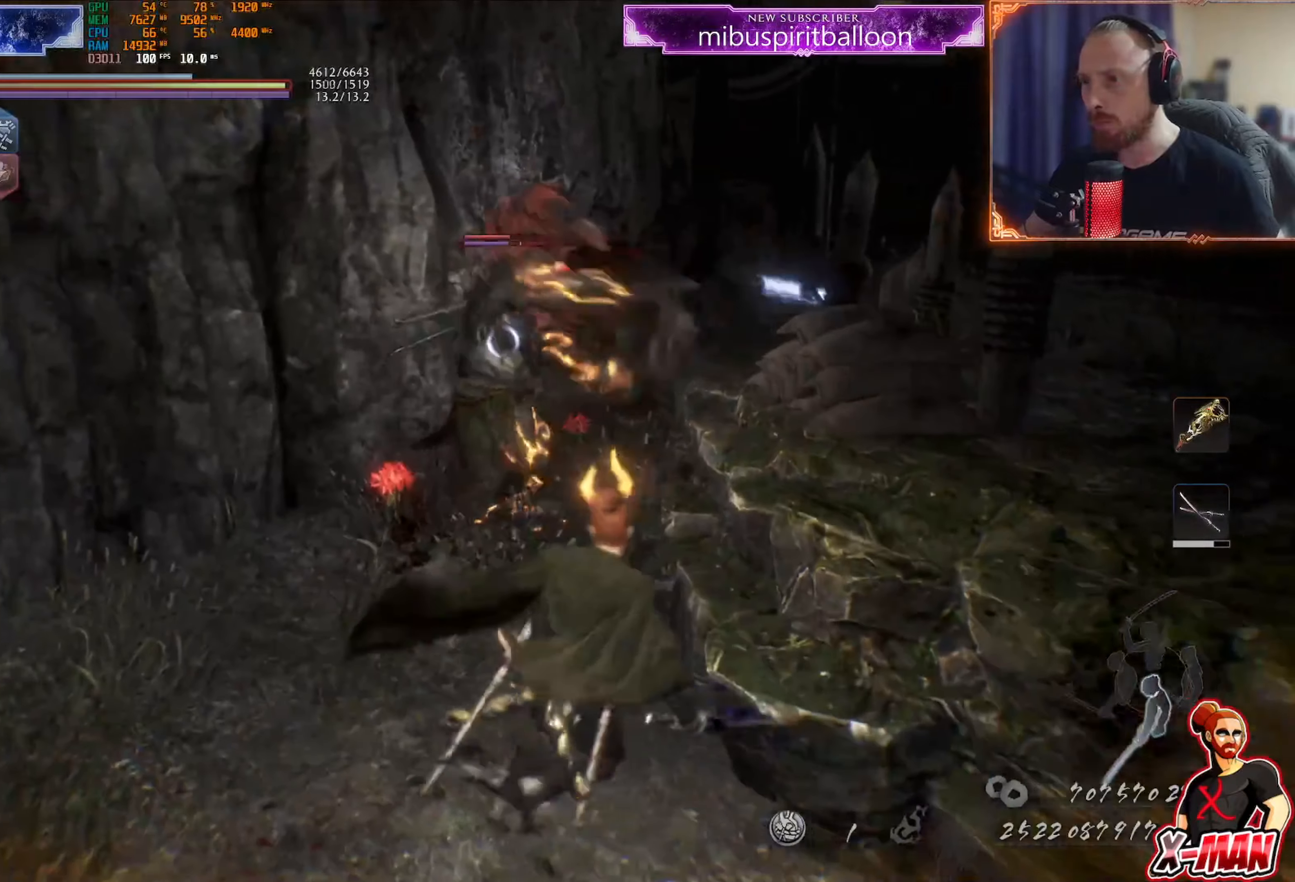
{"buttons": ["CROSS", "L1"], "left_stick": "up-left", "right_stick": "center", "events": [[50, "left_stick", "center"], [150, "left_stick", "left"], [334, "left_stick", "up-left"], [351, "L1", "down"], [467, "CROSS", "down"]]}
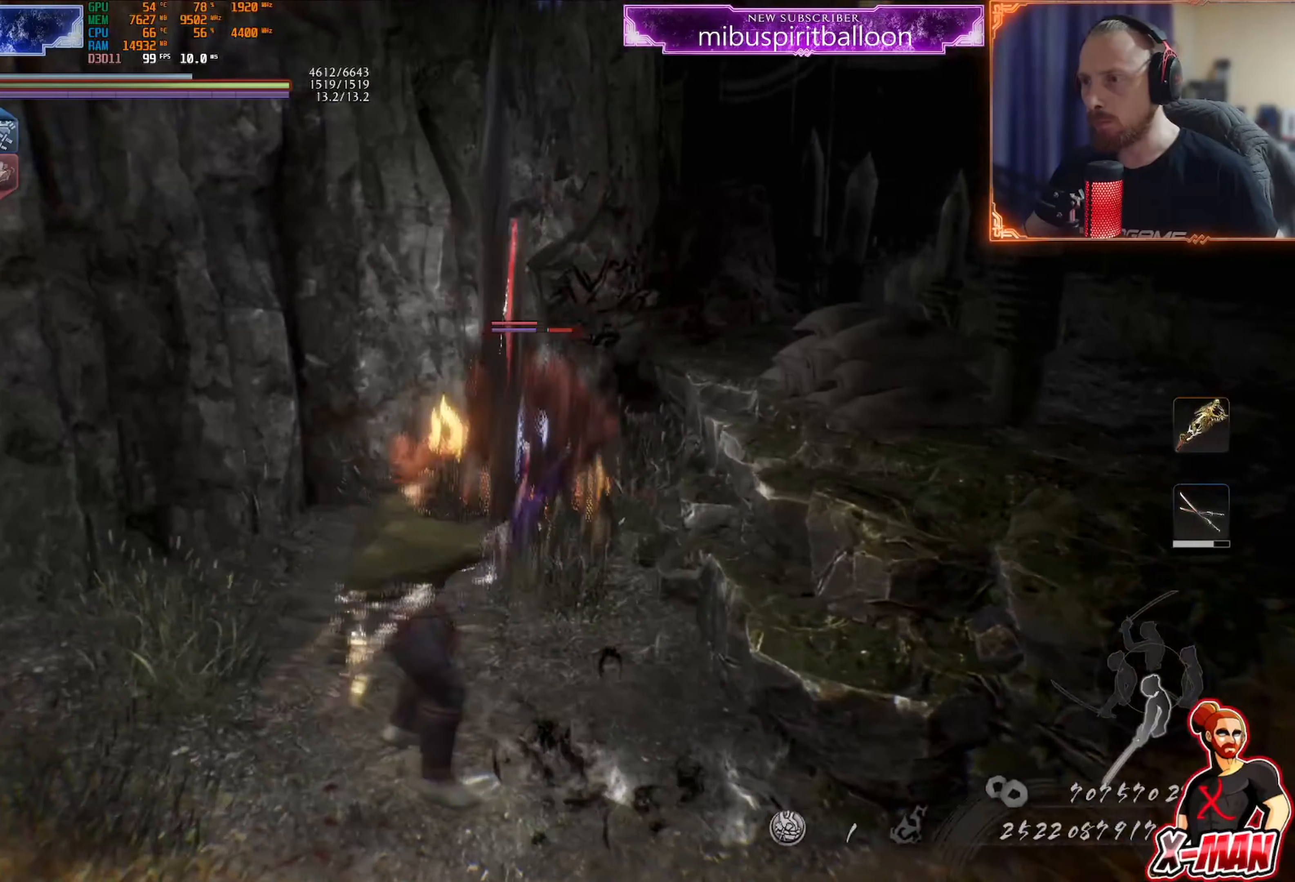
{"buttons": [], "left_stick": "center", "right_stick": "center"}
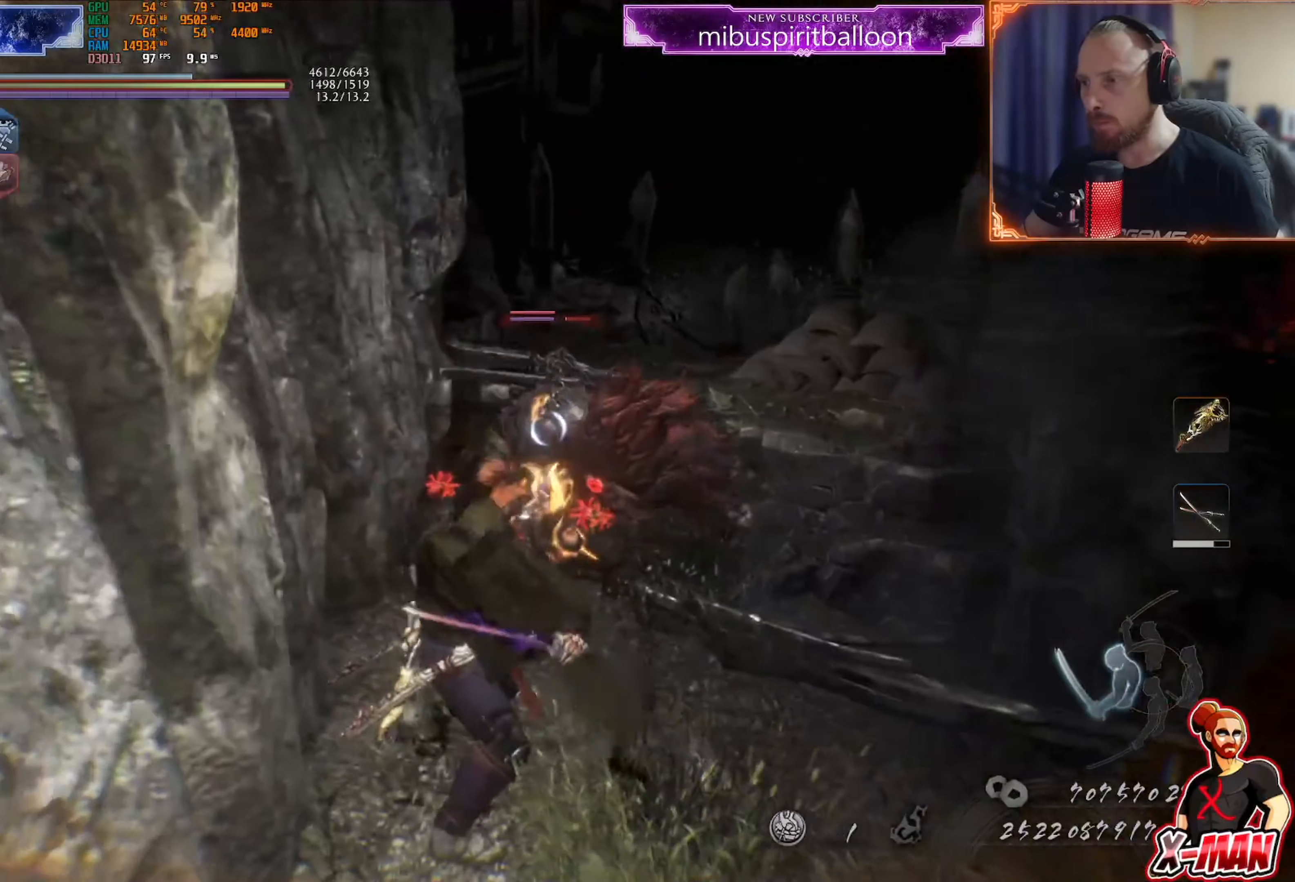
{"buttons": [], "left_stick": "center", "right_stick": "center", "events": [[150, "left_stick", "up-right"], [234, "SQUARE", "down"], [267, "R2", "down"], [284, "right_stick", "right"], [300, "left_stick", "right"], [351, "R2", "up"], [367, "SQUARE", "up"], [401, "left_stick", "center"], [467, "right_stick", "center"]]}
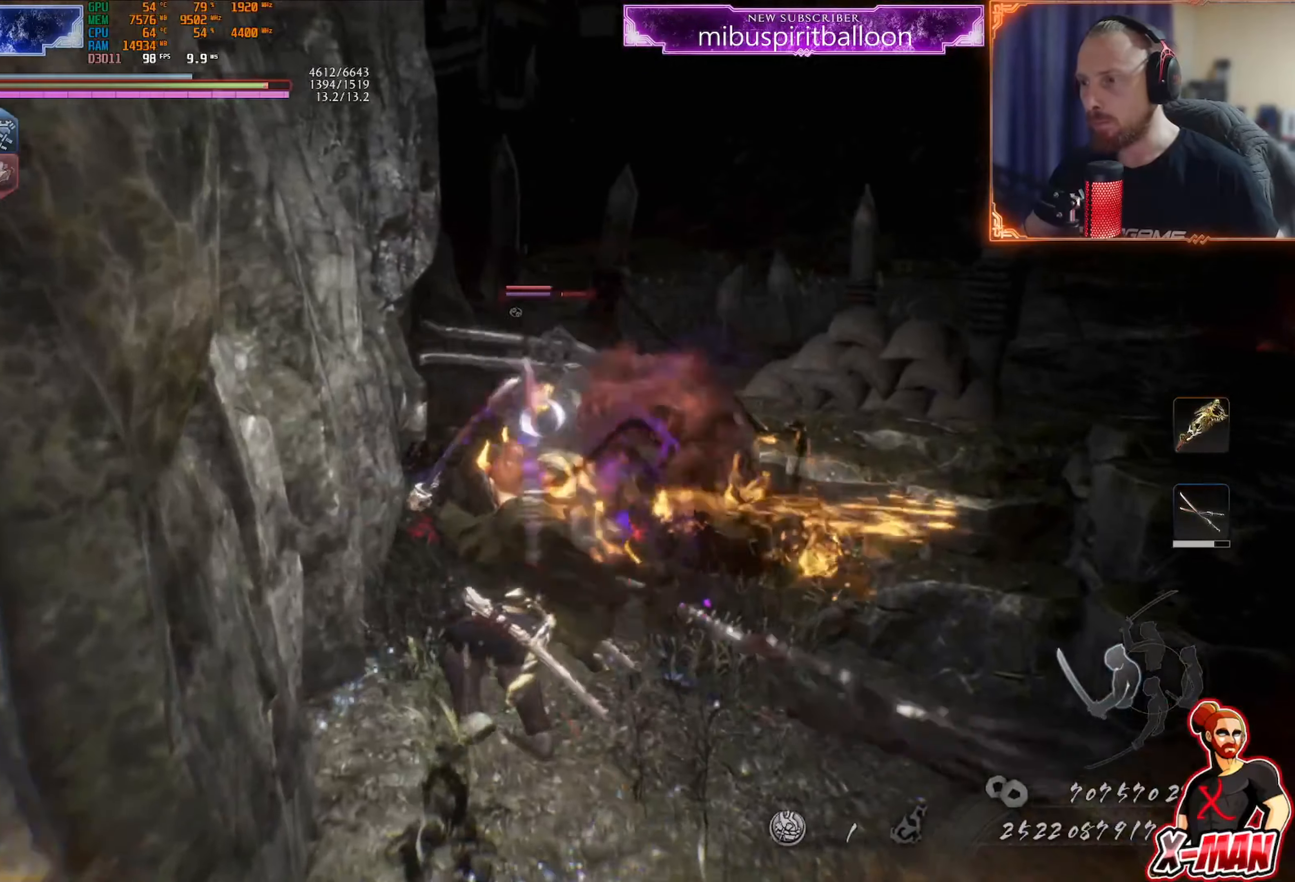
{"buttons": [], "left_stick": "up-right", "right_stick": "center"}
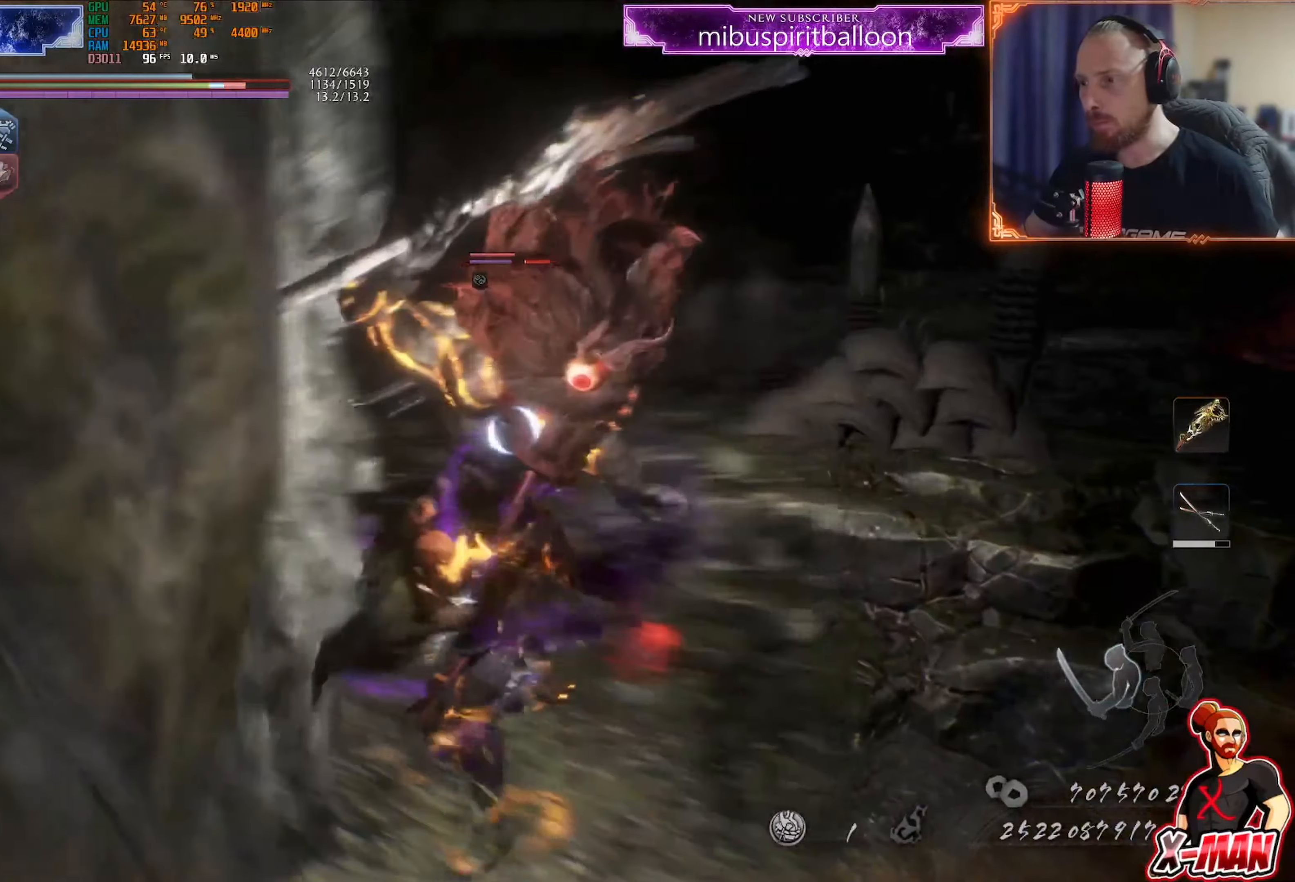
{"buttons": [], "left_stick": "right", "right_stick": "center"}
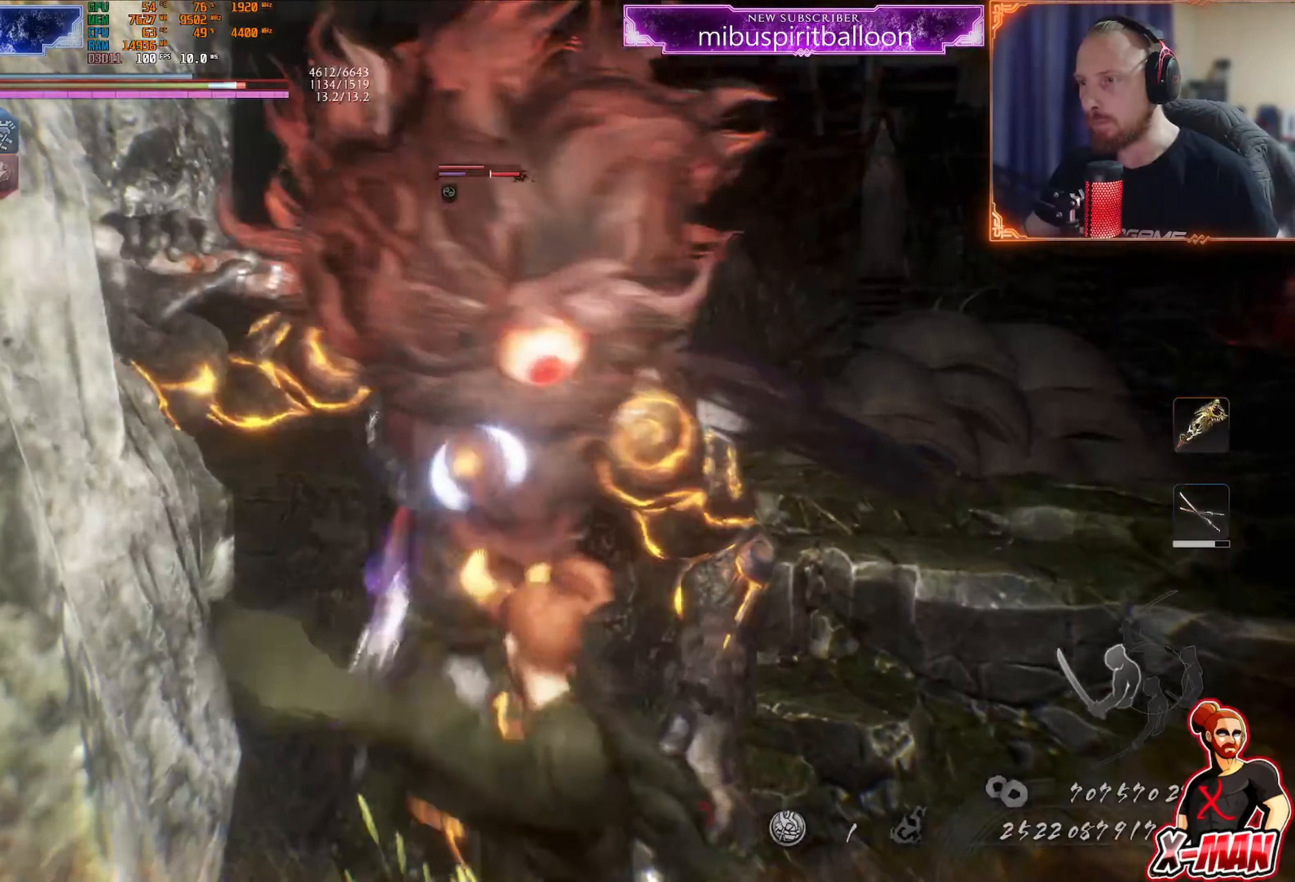
{"buttons": ["R1"], "left_stick": "down-left", "right_stick": "center"}